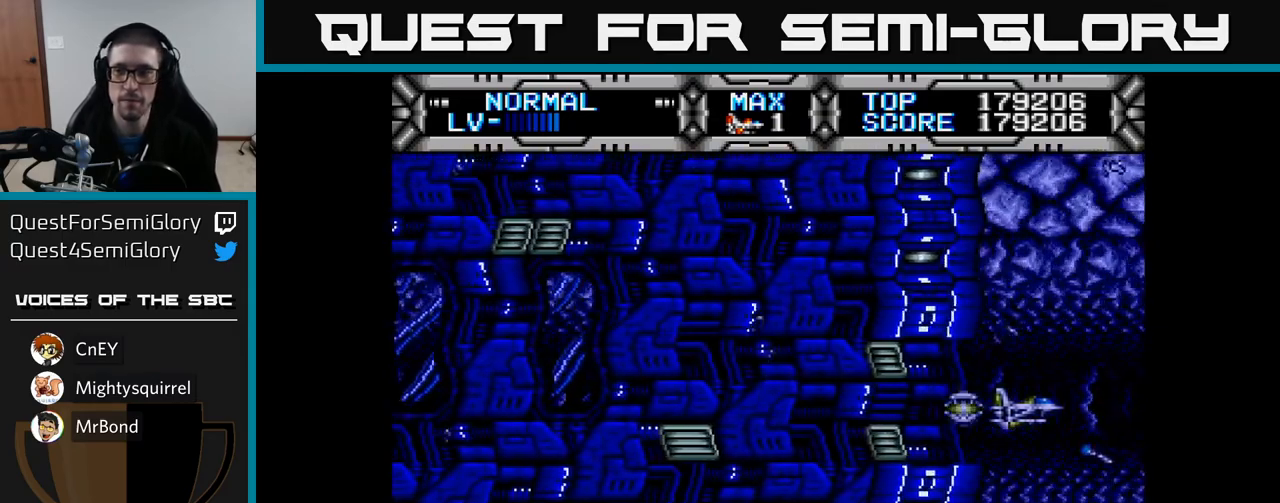
Gameplay with a controller (Xbox layout); each line is a JSON object with the inputs held at the frame after it. "events" lists button and stick changes between this image and that frame as [ms after this image, input, new state], when the widget could be followed in between.
{"buttons": ["X", "DPAD_UP"], "left_stick": "center", "right_stick": "center", "events": [[367, "DPAD_UP", "down"]]}
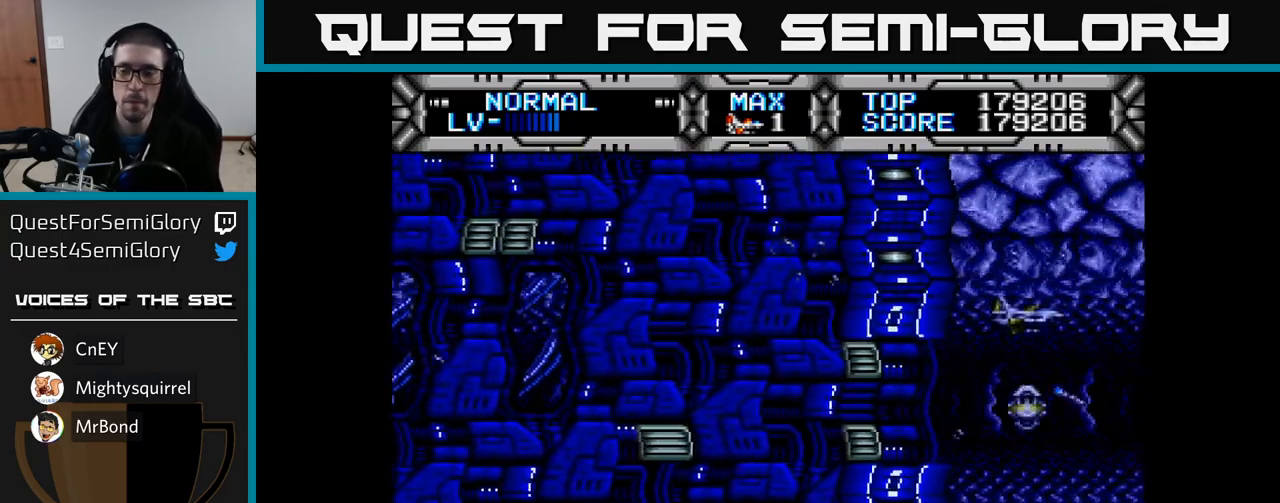
{"buttons": ["X", "DPAD_DOWN"], "left_stick": "center", "right_stick": "center", "events": [[67, "DPAD_UP", "up"], [267, "DPAD_DOWN", "down"]]}
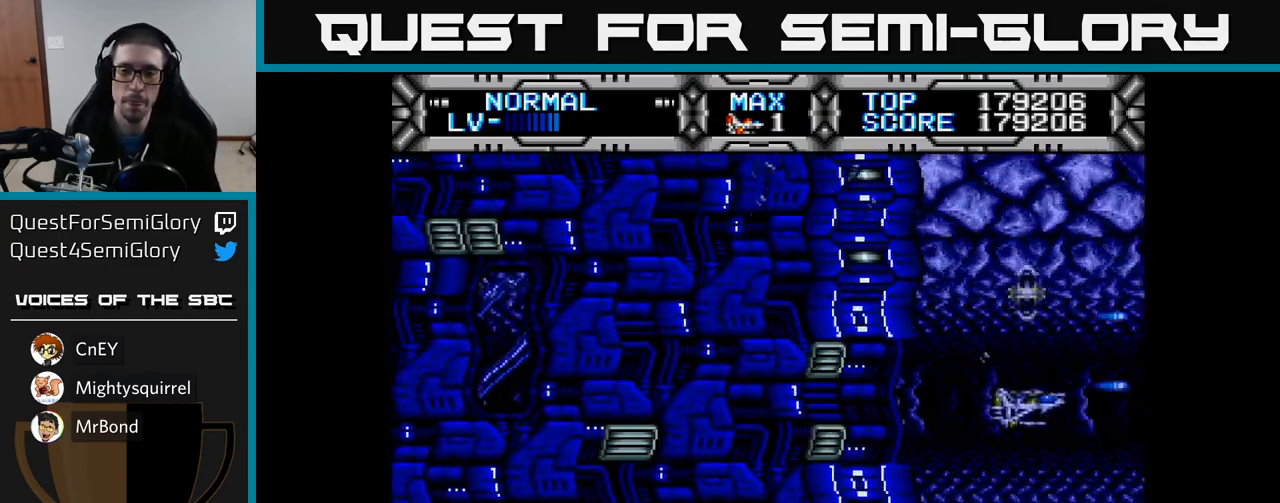
{"buttons": ["X", "DPAD_UP"], "left_stick": "center", "right_stick": "center", "events": [[333, "DPAD_DOWN", "up"], [400, "DPAD_UP", "down"]]}
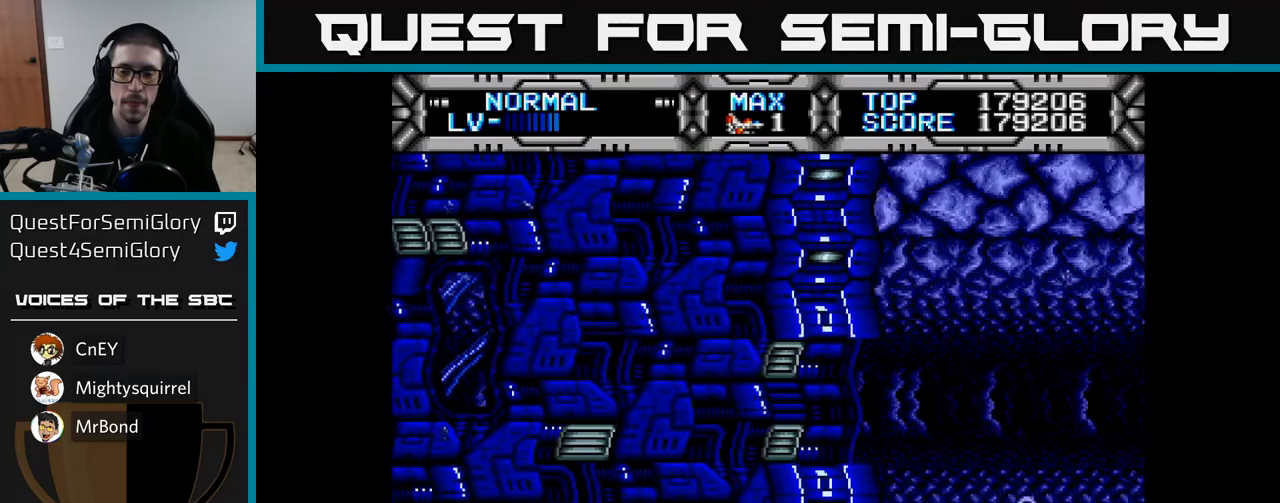
{"buttons": ["DPAD_DOWN"], "left_stick": "center", "right_stick": "center", "events": [[317, "DPAD_UP", "up"], [333, "X", "up"], [467, "DPAD_DOWN", "down"]]}
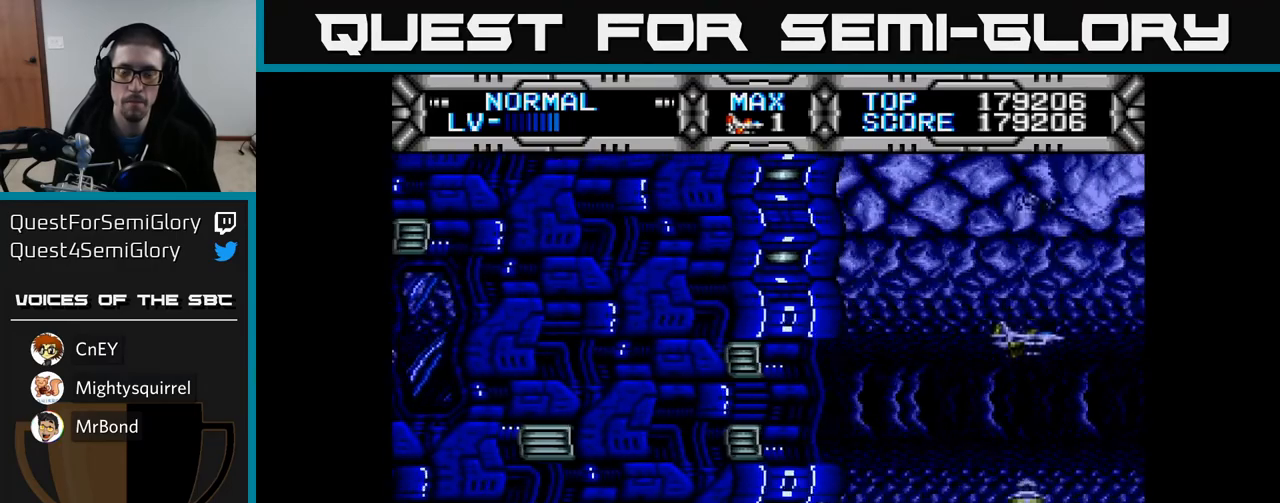
{"buttons": ["X", "DPAD_RIGHT"], "left_stick": "center", "right_stick": "center", "events": [[100, "DPAD_DOWN", "up"], [133, "DPAD_LEFT", "down"], [200, "X", "down"], [333, "DPAD_LEFT", "up"], [500, "DPAD_RIGHT", "down"]]}
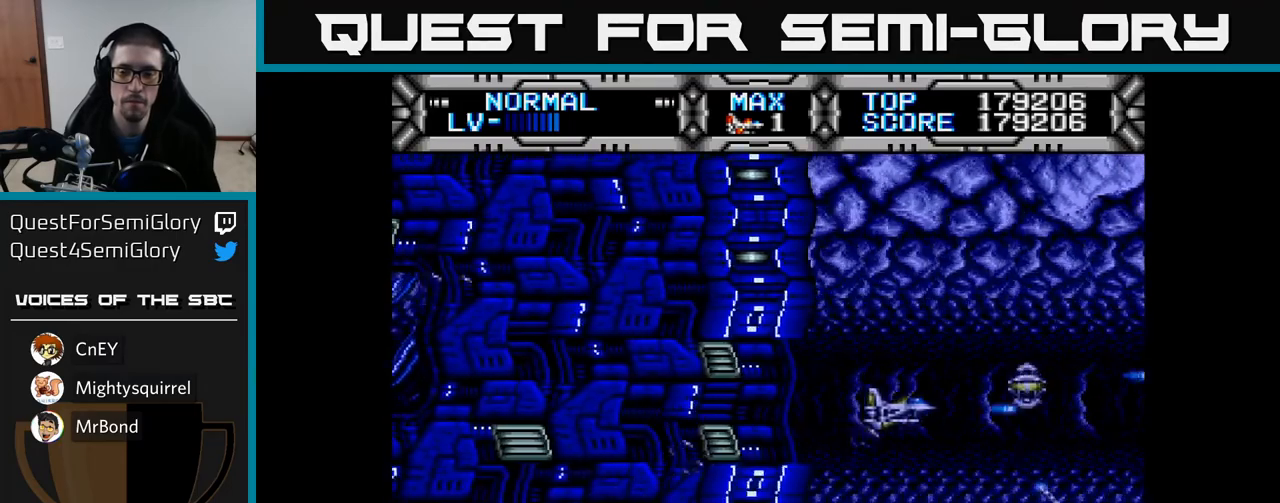
{"buttons": [], "left_stick": "center", "right_stick": "center", "events": [[133, "DPAD_RIGHT", "up"], [133, "X", "up"], [167, "DPAD_LEFT", "down"], [317, "DPAD_LEFT", "up"]]}
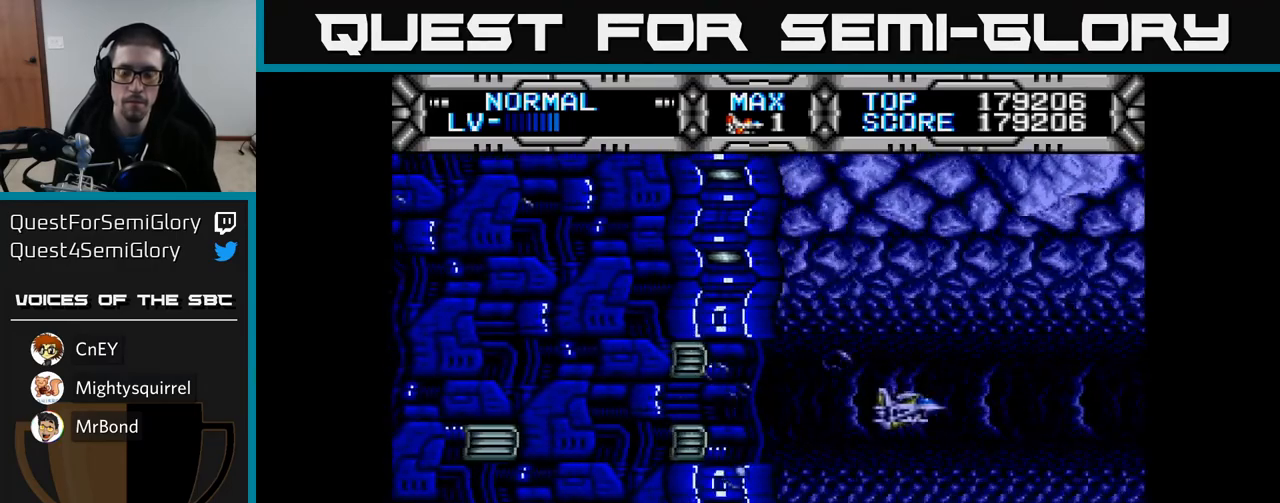
{"buttons": [], "left_stick": "center", "right_stick": "center", "events": []}
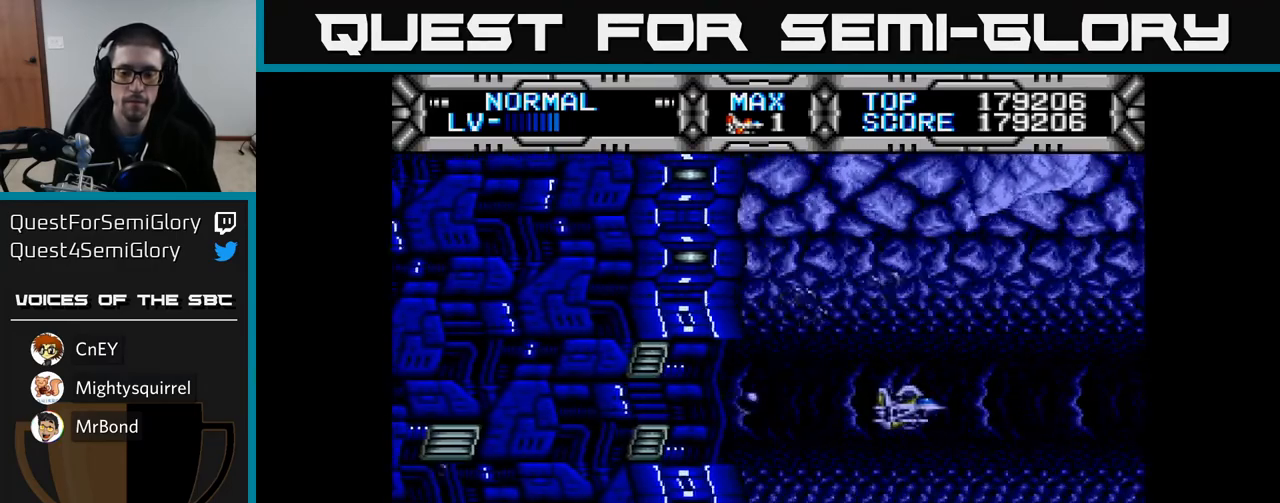
{"buttons": [], "left_stick": "center", "right_stick": "center", "events": []}
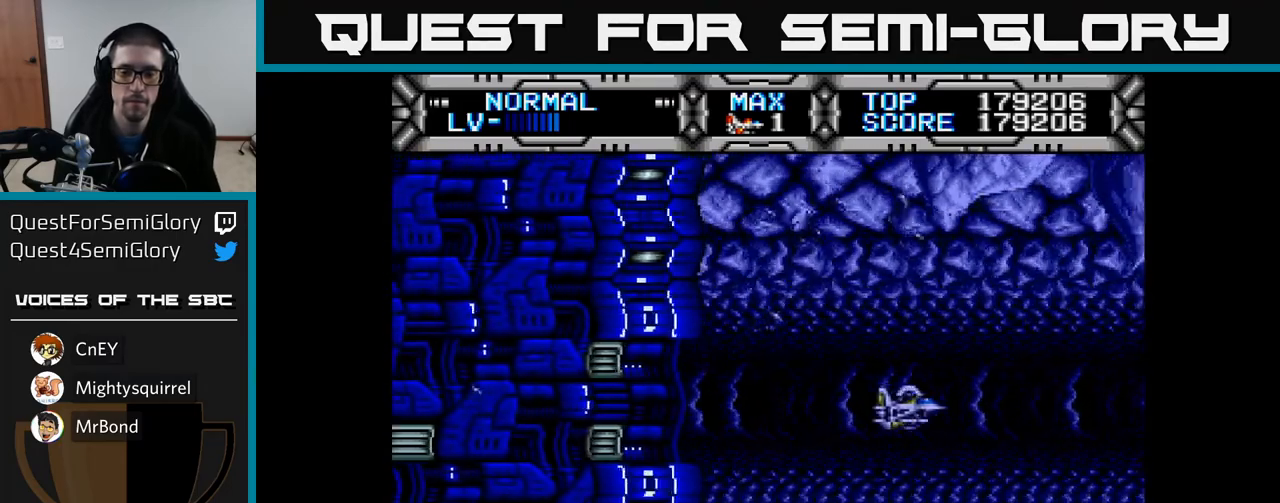
{"buttons": [], "left_stick": "center", "right_stick": "center", "events": []}
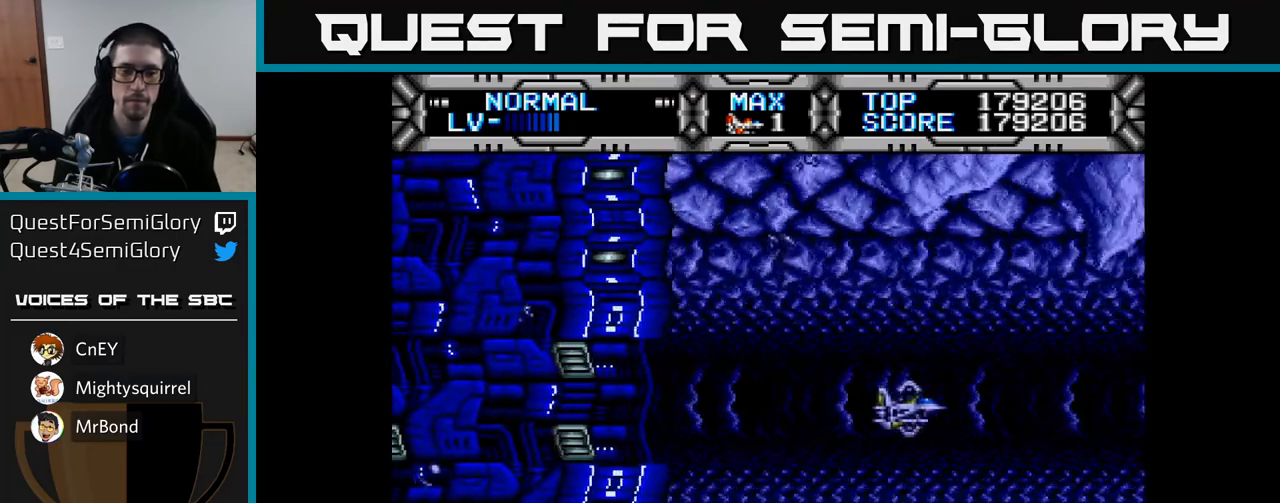
{"buttons": [], "left_stick": "center", "right_stick": "center", "events": []}
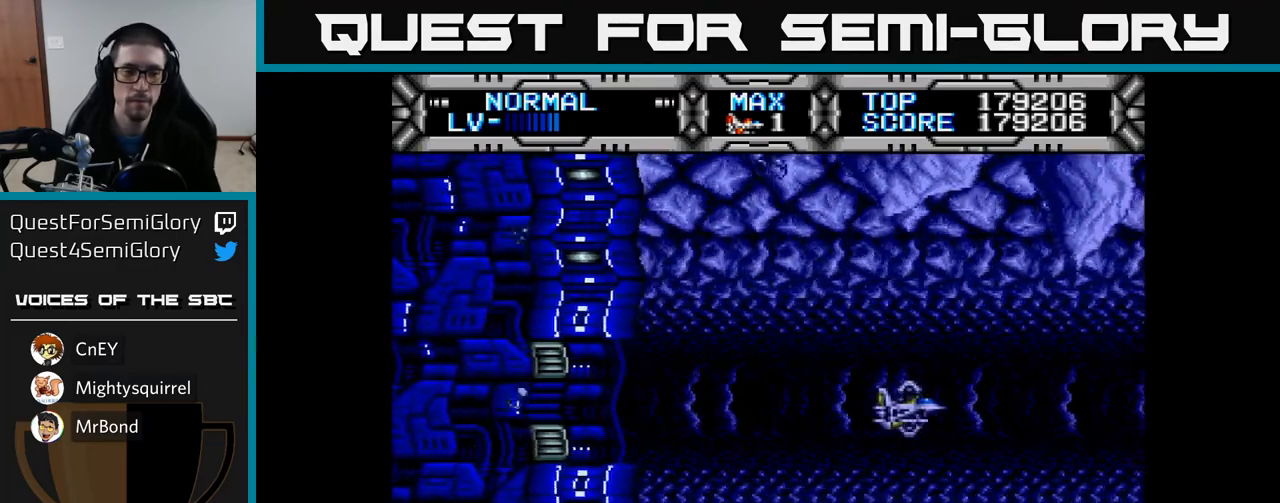
{"buttons": ["DPAD_LEFT"], "left_stick": "center", "right_stick": "center", "events": [[433, "DPAD_LEFT", "down"]]}
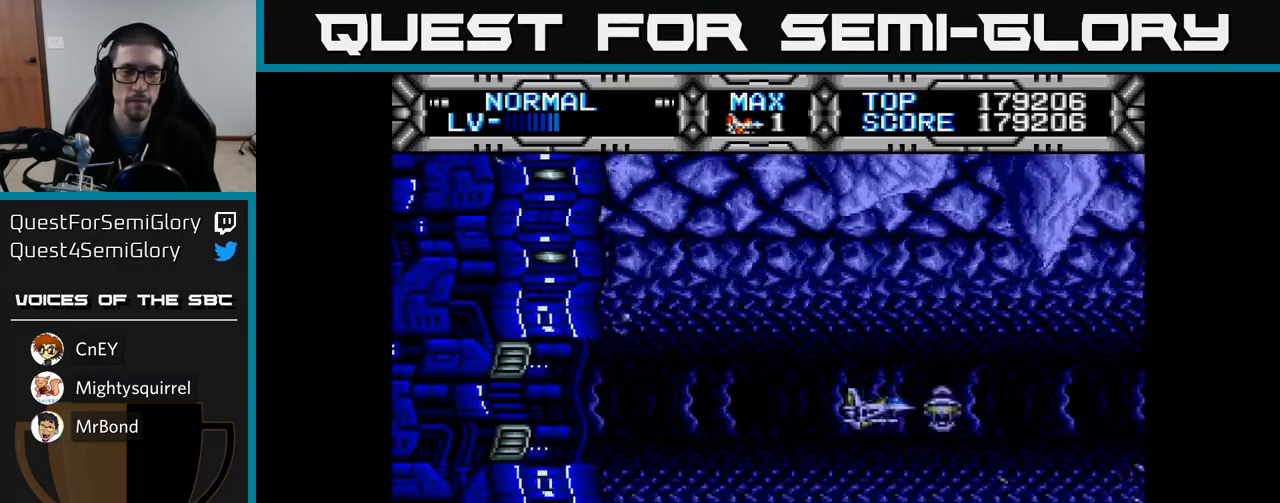
{"buttons": ["X", "DPAD_LEFT"], "left_stick": "center", "right_stick": "center", "events": [[50, "DPAD_LEFT", "up"], [83, "X", "down"], [333, "DPAD_RIGHT", "down"], [450, "DPAD_RIGHT", "up"], [500, "DPAD_LEFT", "down"]]}
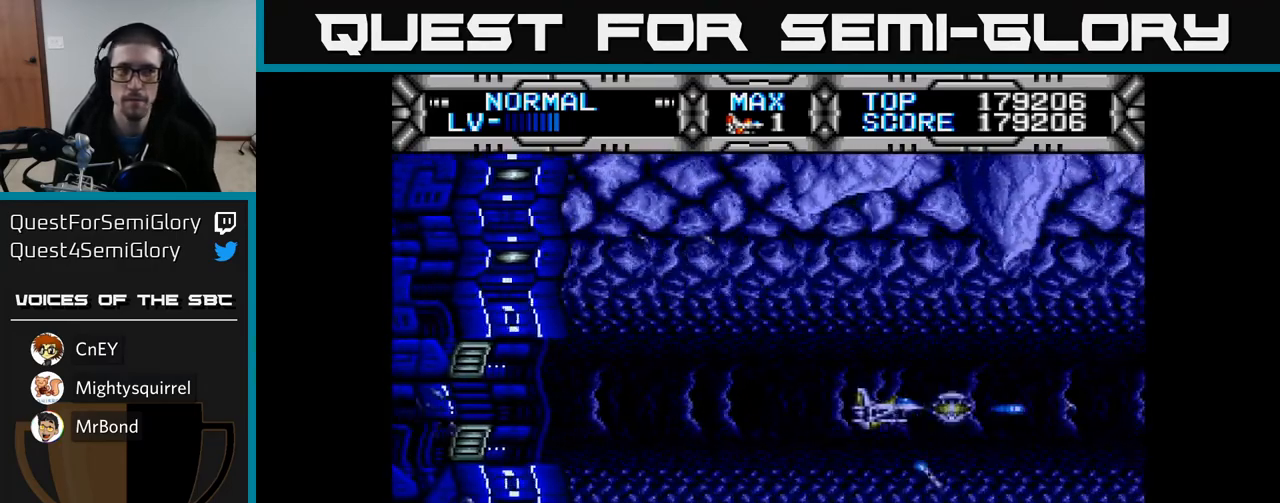
{"buttons": ["X"], "left_stick": "center", "right_stick": "center", "events": [[133, "DPAD_LEFT", "up"], [150, "DPAD_RIGHT", "down"], [250, "DPAD_RIGHT", "up"], [267, "DPAD_LEFT", "down"], [400, "DPAD_LEFT", "up"]]}
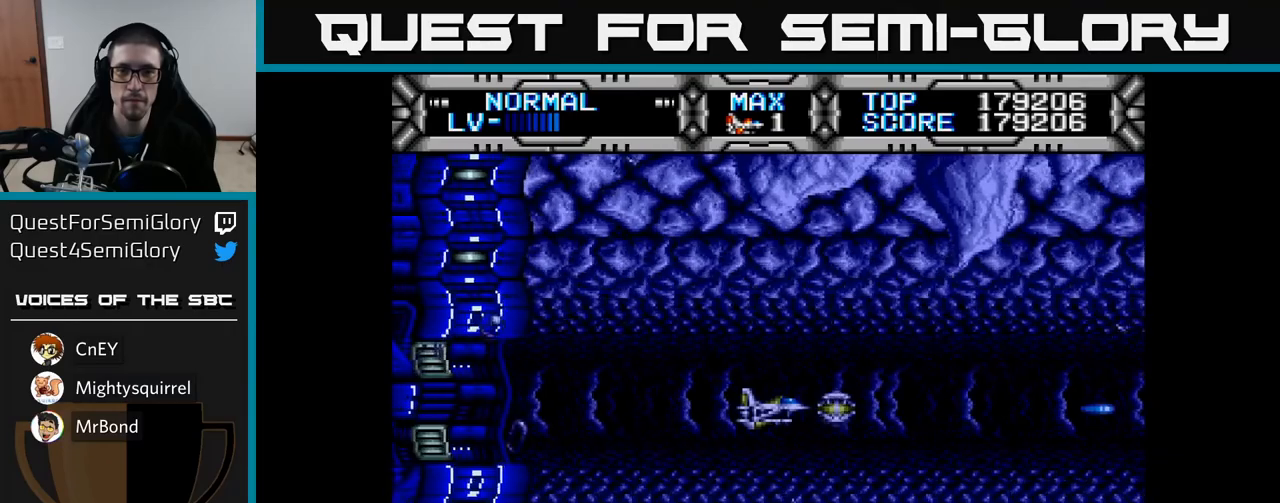
{"buttons": [], "left_stick": "center", "right_stick": "center", "events": [[117, "X", "up"]]}
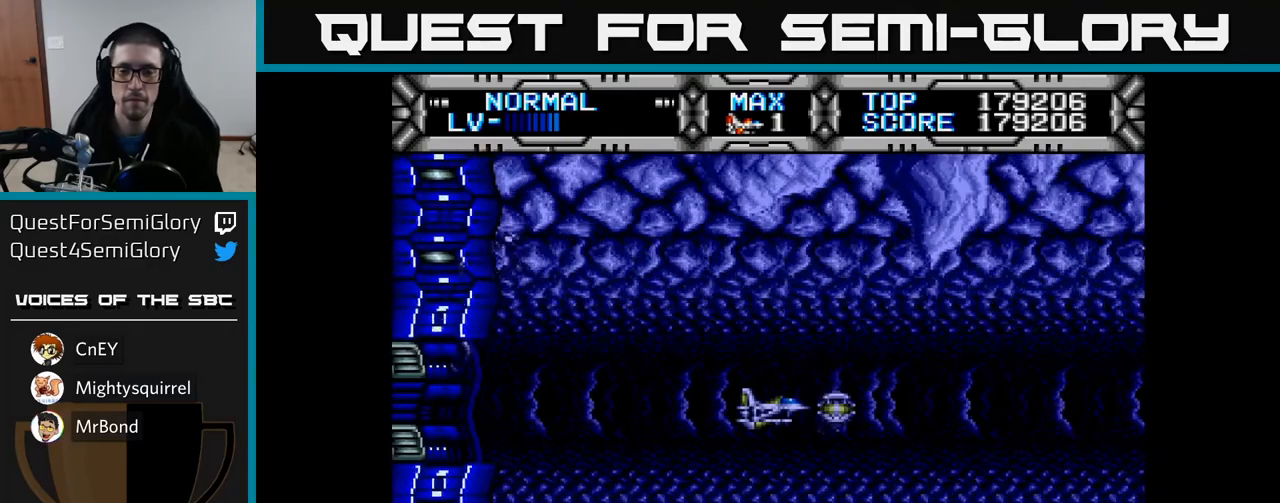
{"buttons": [], "left_stick": "center", "right_stick": "center", "events": []}
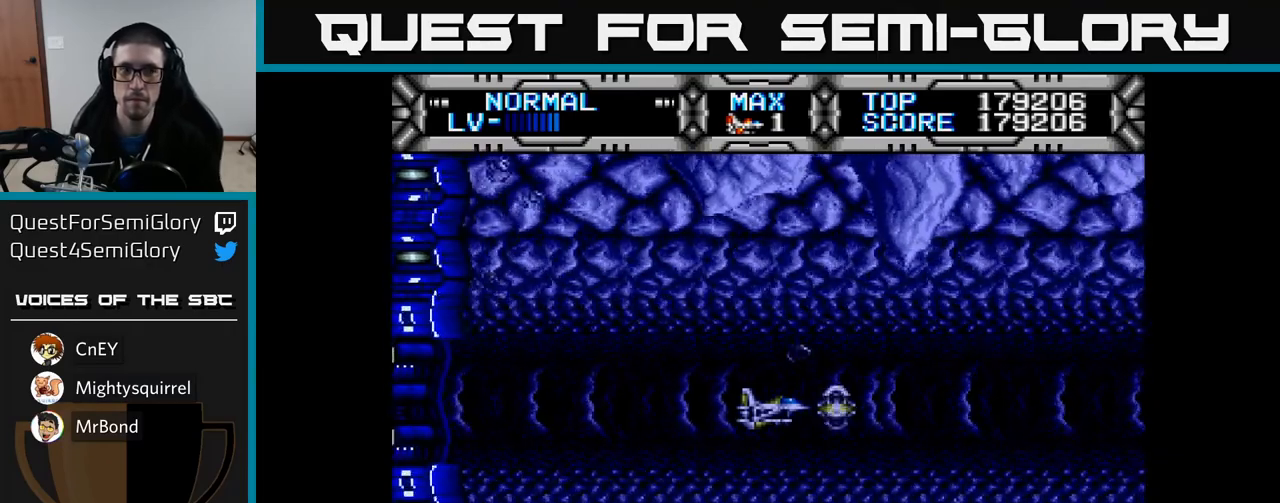
{"buttons": ["X"], "left_stick": "center", "right_stick": "center", "events": [[100, "X", "down"]]}
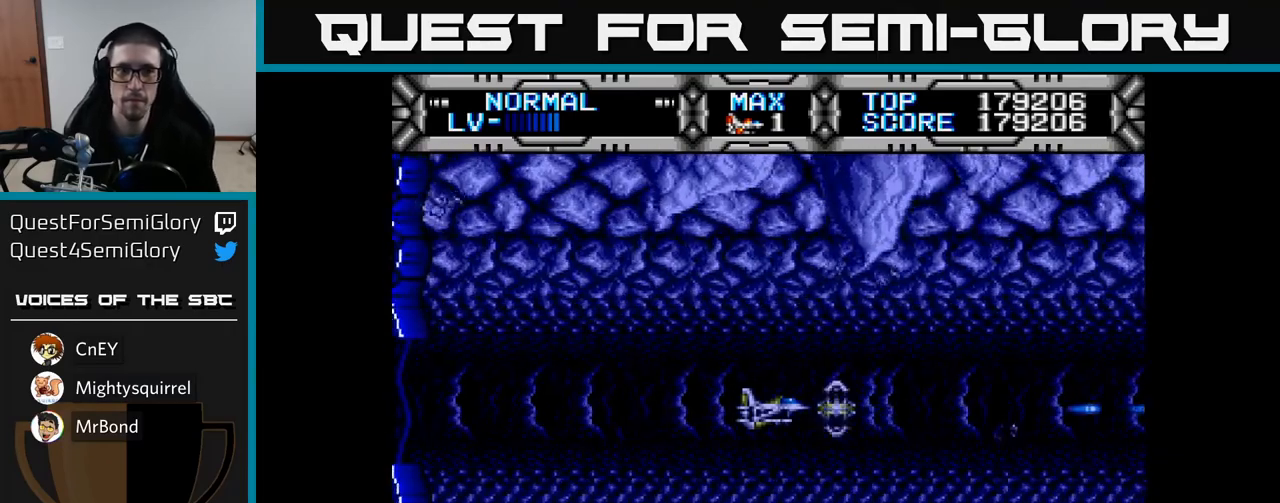
{"buttons": [], "left_stick": "center", "right_stick": "center", "events": [[67, "X", "up"], [233, "B", "down"], [350, "B", "up"]]}
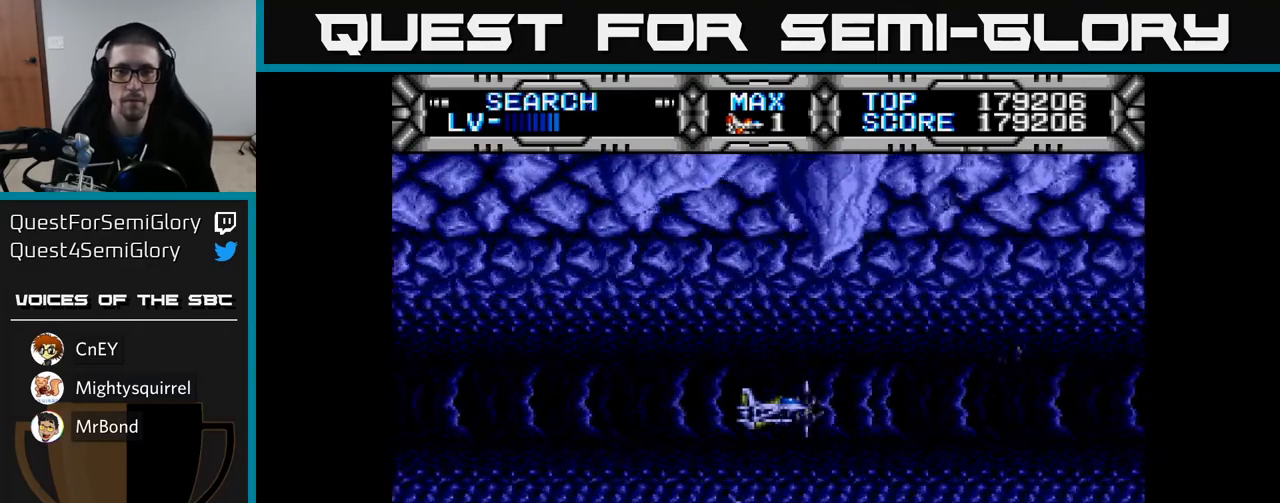
{"buttons": [], "left_stick": "center", "right_stick": "center", "events": []}
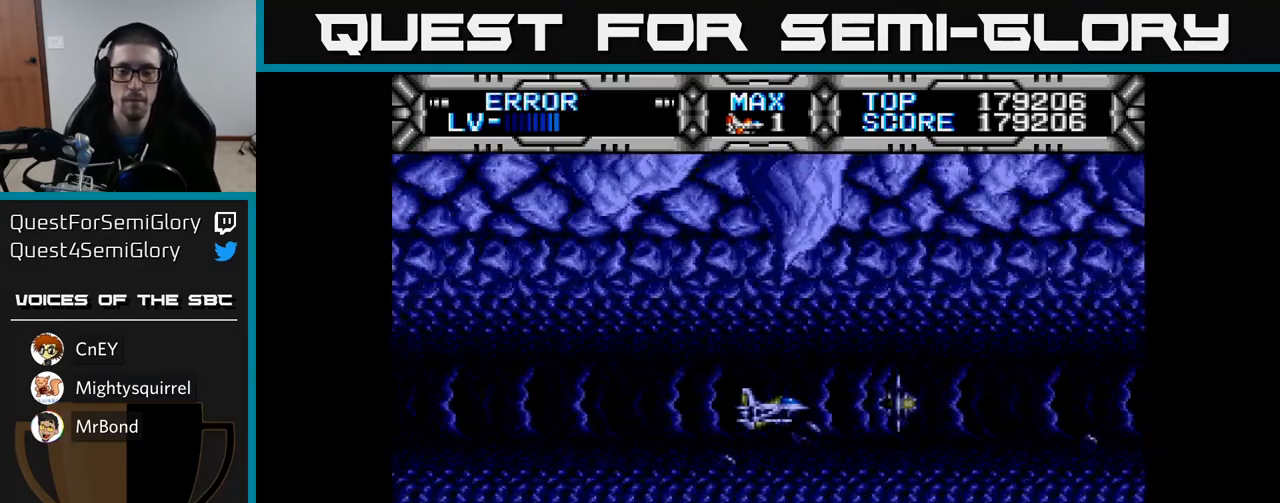
{"buttons": [], "left_stick": "center", "right_stick": "center", "events": []}
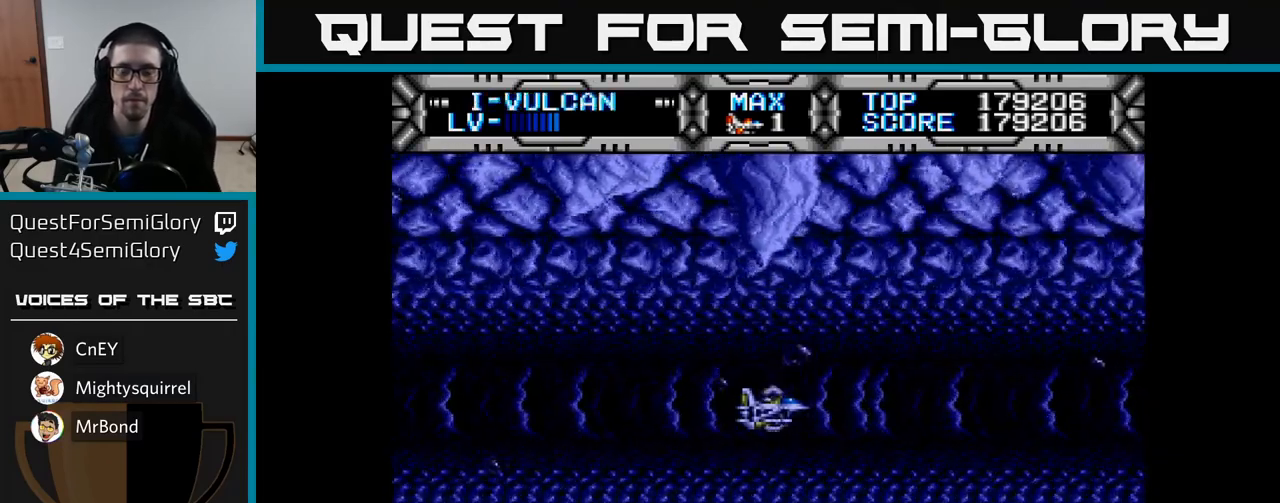
{"buttons": ["DPAD_DOWN"], "left_stick": "center", "right_stick": "center", "events": [[417, "DPAD_DOWN", "down"]]}
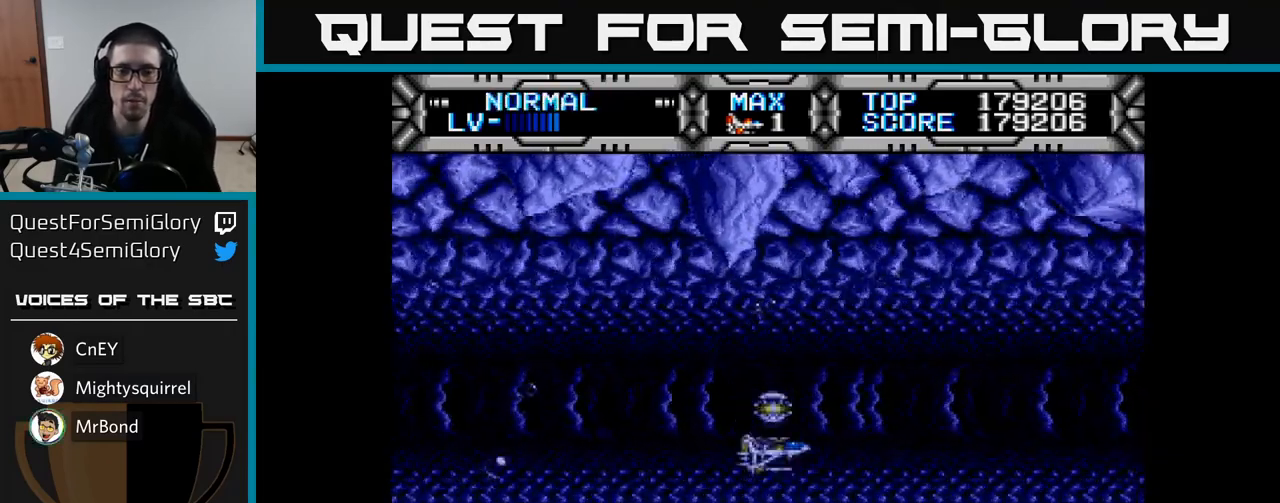
{"buttons": [], "left_stick": "center", "right_stick": "center", "events": [[33, "DPAD_DOWN", "up"], [83, "B", "down"], [167, "B", "up"]]}
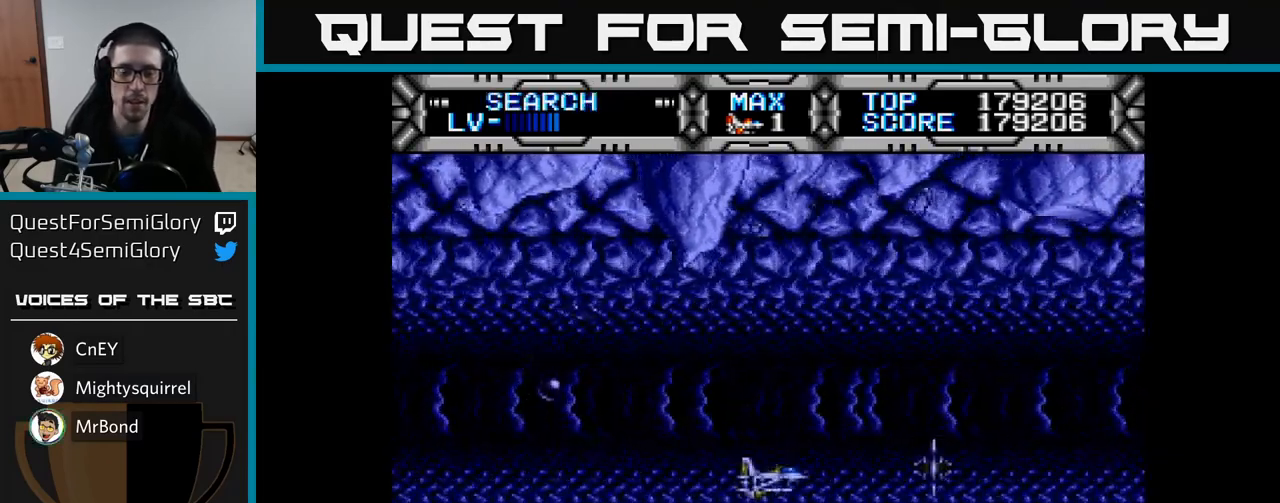
{"buttons": [], "left_stick": "center", "right_stick": "center", "events": []}
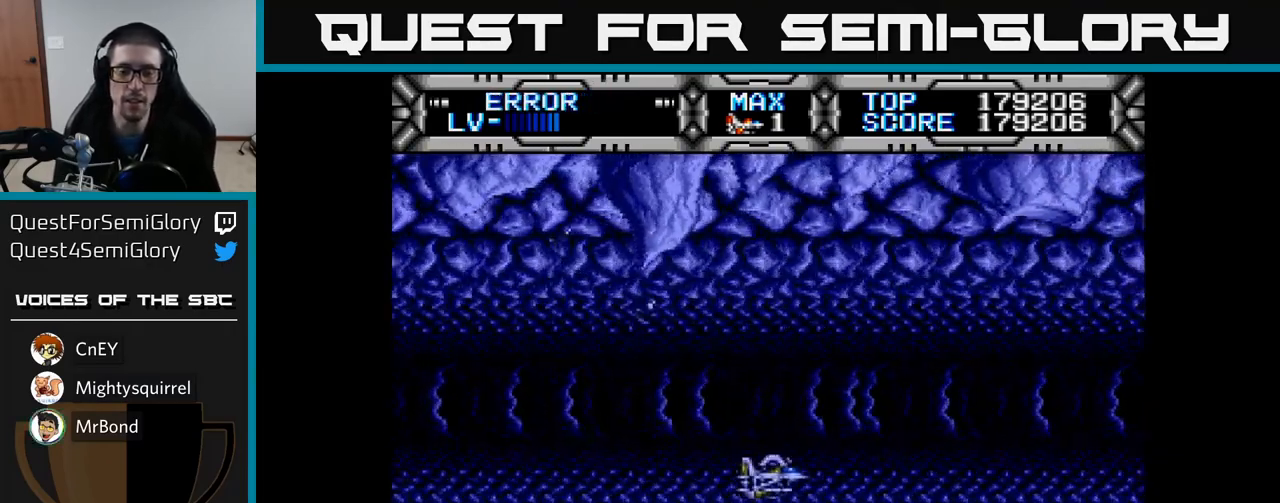
{"buttons": ["X", "DPAD_LEFT"], "left_stick": "center", "right_stick": "center", "events": [[67, "X", "down"], [250, "DPAD_UP", "down"], [333, "DPAD_LEFT", "down"], [350, "DPAD_UP", "up"]]}
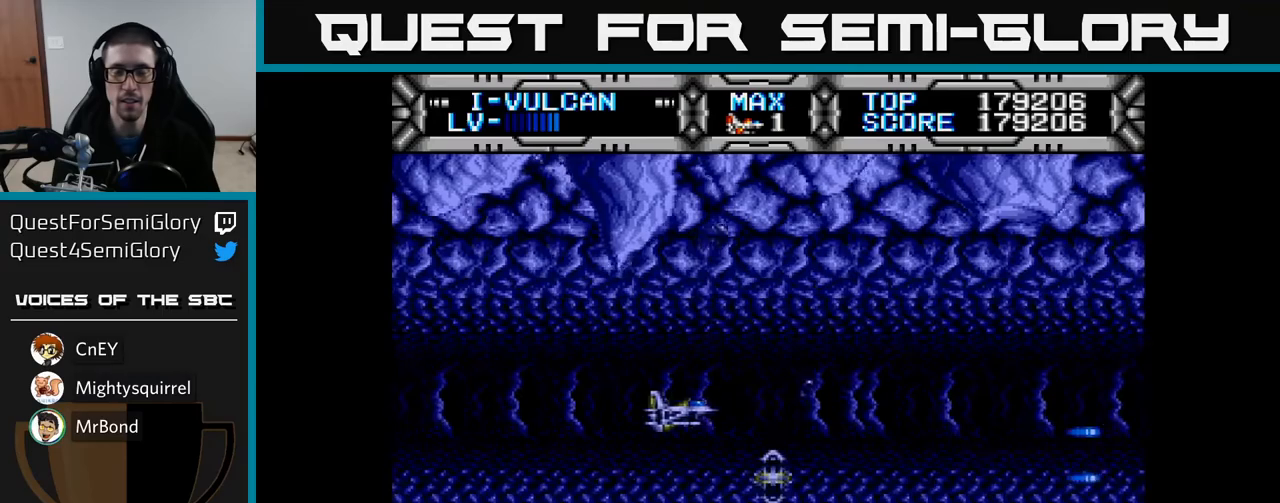
{"buttons": ["X"], "left_stick": "center", "right_stick": "center", "events": [[150, "DPAD_LEFT", "up"], [217, "DPAD_DOWN", "down"], [233, "DPAD_RIGHT", "down"], [300, "DPAD_DOWN", "up"], [483, "DPAD_RIGHT", "up"]]}
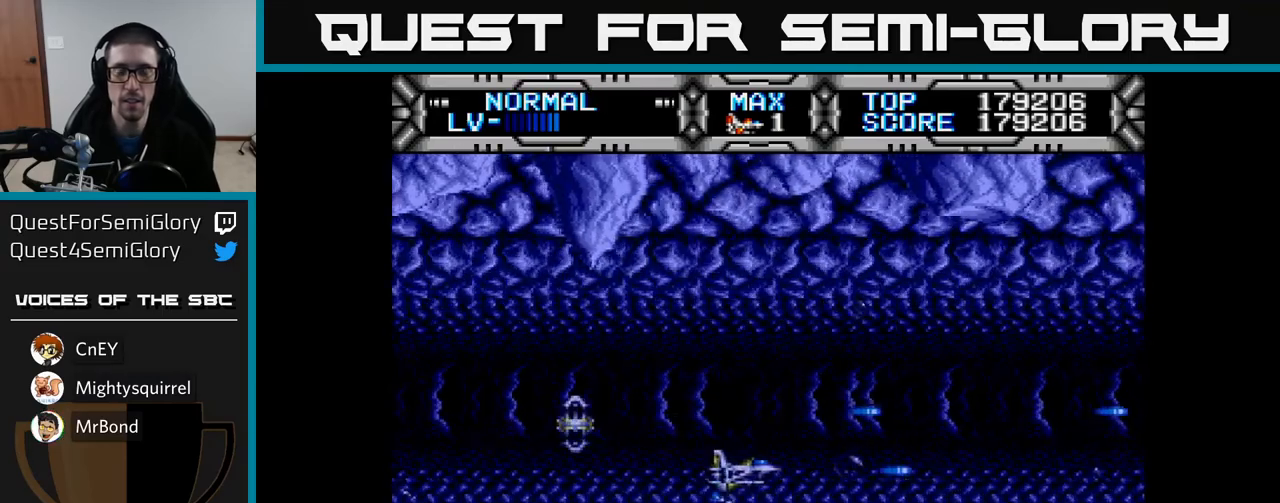
{"buttons": ["X"], "left_stick": "center", "right_stick": "center", "events": [[50, "DPAD_LEFT", "down"], [150, "DPAD_UP", "down"], [183, "DPAD_LEFT", "up"], [200, "DPAD_UP", "up"]]}
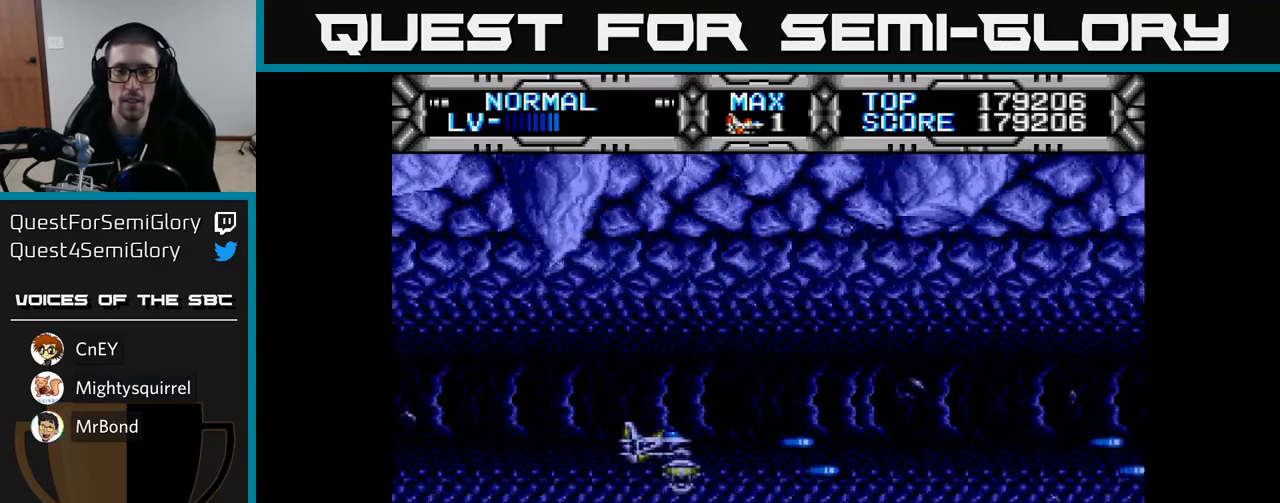
{"buttons": ["X"], "left_stick": "center", "right_stick": "center", "events": [[33, "DPAD_RIGHT", "down"], [267, "DPAD_RIGHT", "up"], [300, "DPAD_LEFT", "down"], [500, "DPAD_LEFT", "up"]]}
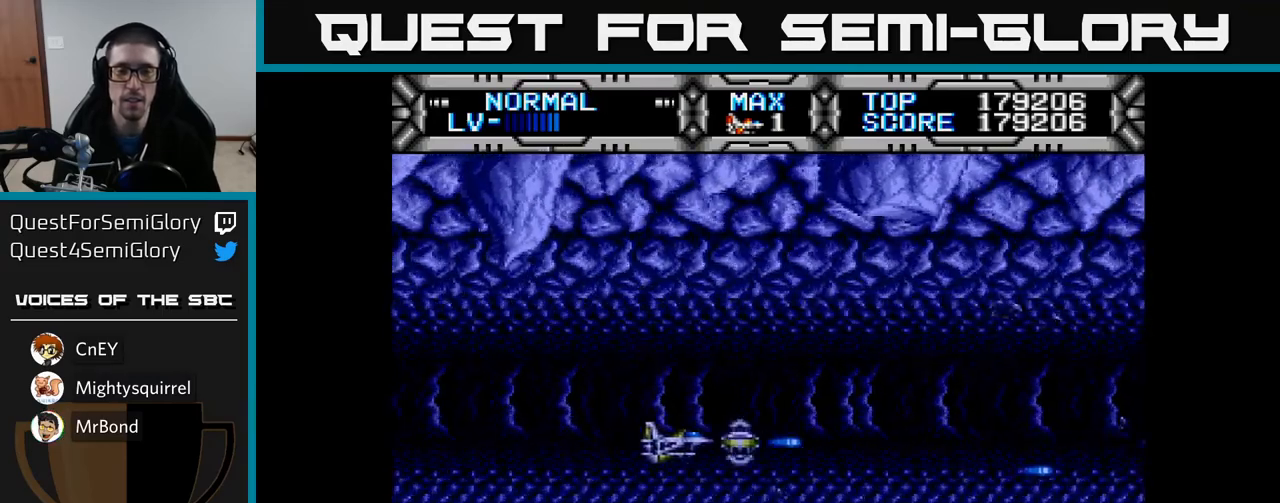
{"buttons": ["X", "DPAD_RIGHT"], "left_stick": "center", "right_stick": "center", "events": [[117, "X", "up"], [467, "DPAD_RIGHT", "down"], [483, "X", "down"]]}
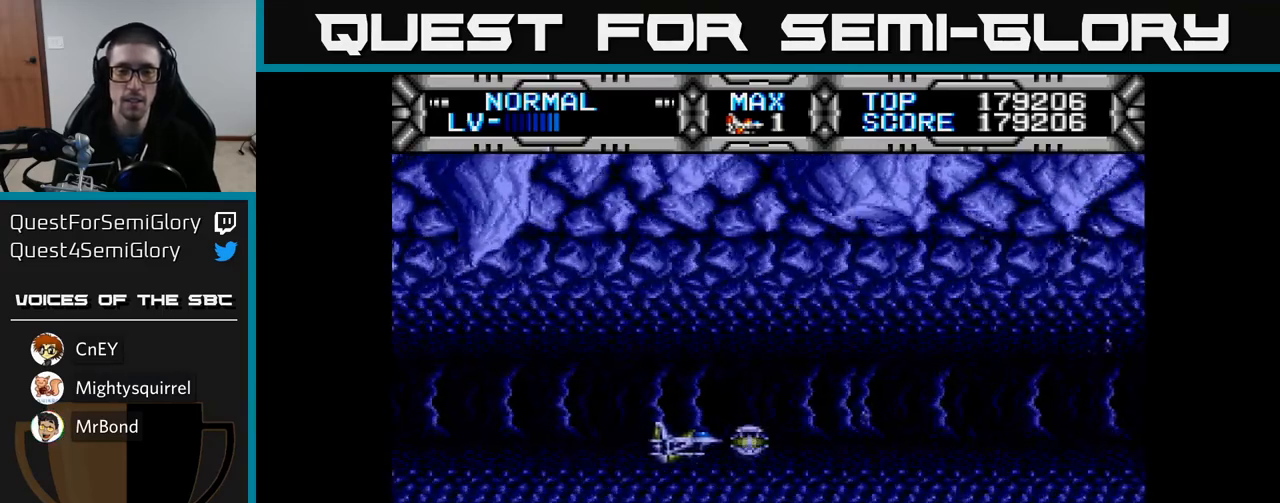
{"buttons": ["X"], "left_stick": "center", "right_stick": "center", "events": [[167, "DPAD_RIGHT", "up"], [250, "DPAD_LEFT", "down"], [467, "DPAD_LEFT", "up"]]}
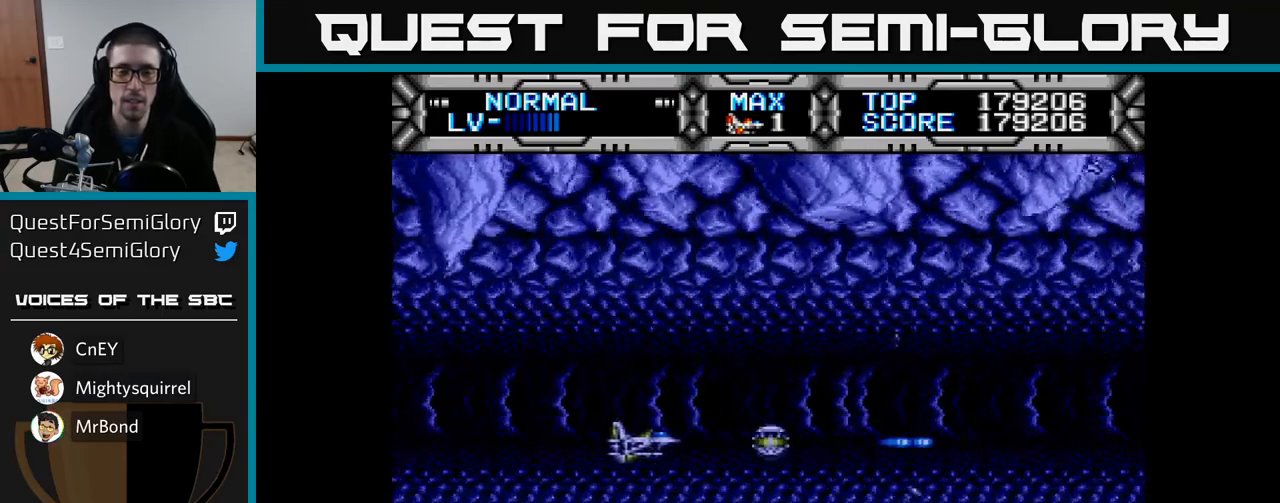
{"buttons": ["X"], "left_stick": "center", "right_stick": "center", "events": [[217, "X", "up"], [333, "X", "down"]]}
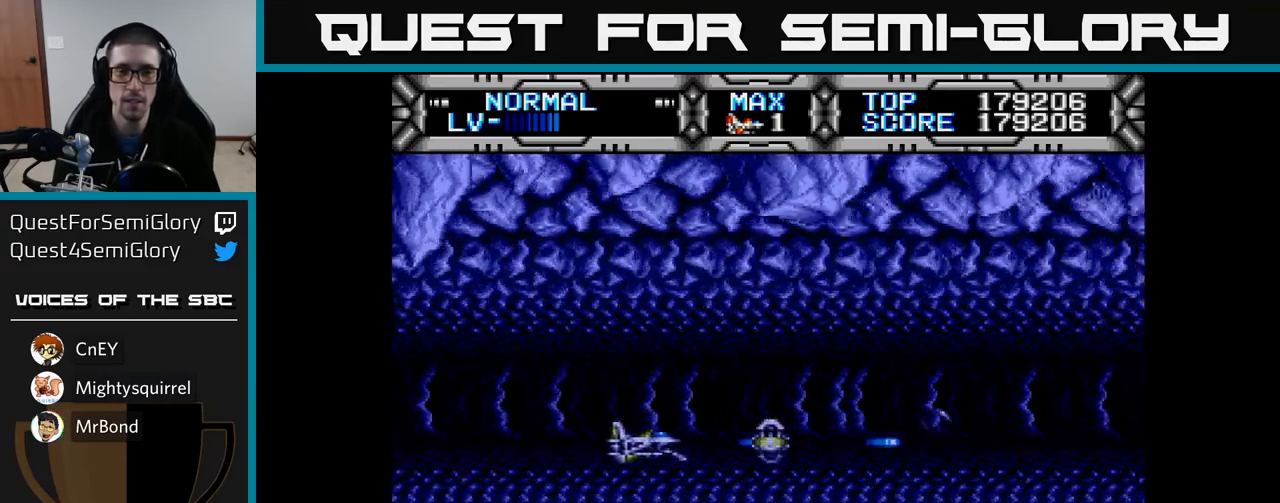
{"buttons": ["X"], "left_stick": "center", "right_stick": "center", "events": []}